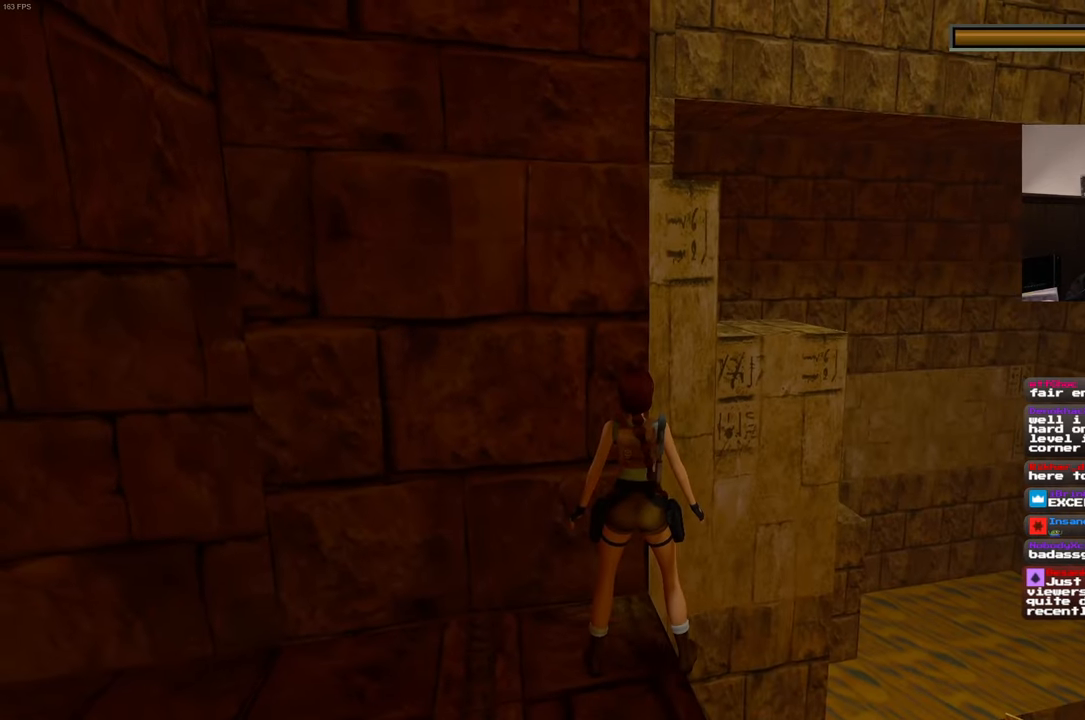
Gameplay with a controller (PlayStation layout); each line is a JSON object with the inputs held at the frame after it (dt_ms = milliseconds from this image to that frame). "events" lists button and stick changes between this image and that frame as [ms after this image, input, new state], when the widget could be followed in between. Not read: L3 R3 START.
{"dt_ms": 1000, "buttons": [], "left_stick": "down", "right_stick": "down-right", "events": [[183, "right_stick", "down-right"], [566, "right_stick", "up-right"], [633, "left_stick", "down"], [650, "right_stick", "center"], [933, "right_stick", "down-right"]]}
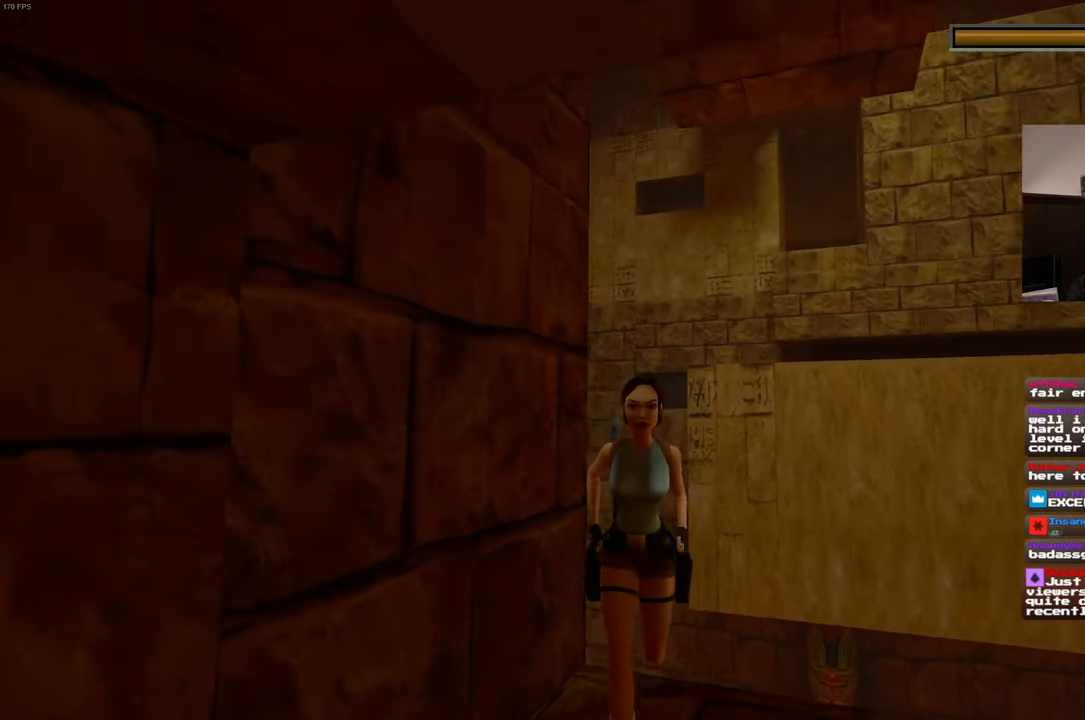
{"dt_ms": 500, "buttons": [], "left_stick": "center", "right_stick": "down-left", "events": [[116, "right_stick", "center"], [400, "left_stick", "center"], [483, "right_stick", "down-left"]]}
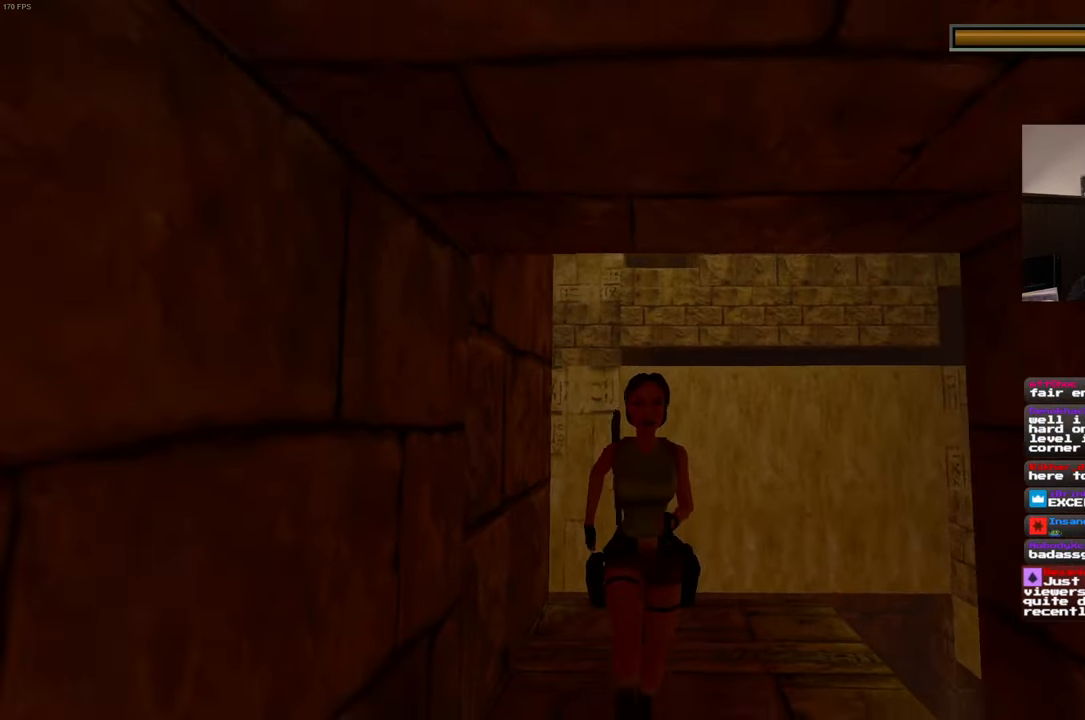
{"dt_ms": 500, "buttons": [], "left_stick": "center", "right_stick": "center", "events": [[116, "right_stick", "center"]]}
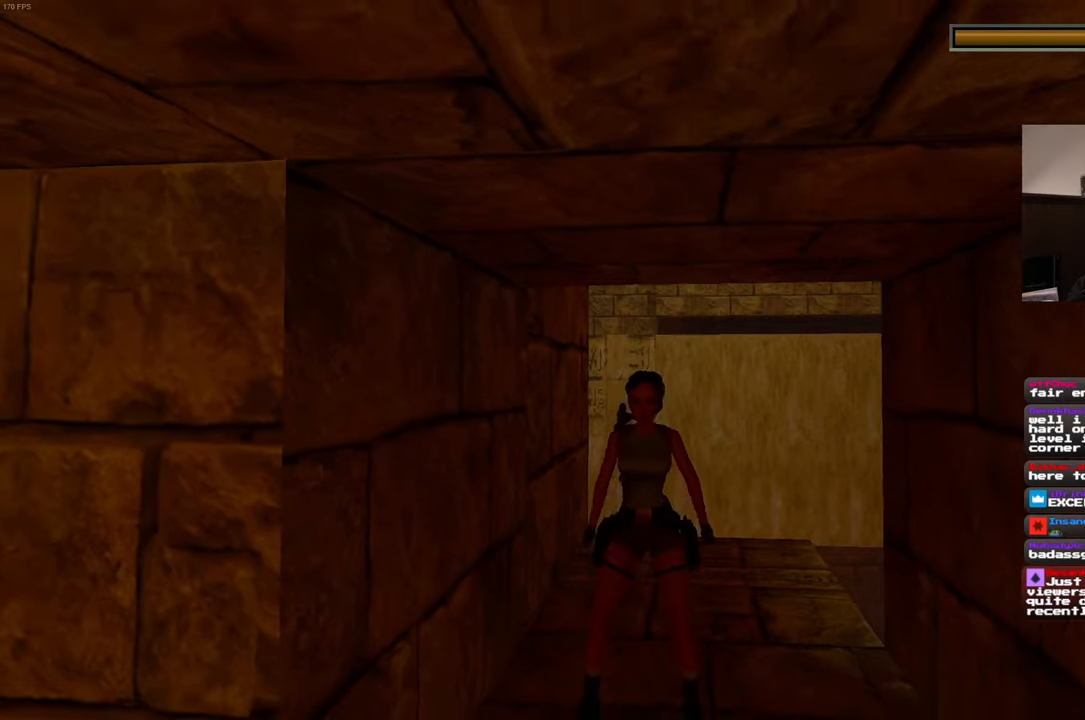
{"dt_ms": 500, "buttons": [], "left_stick": "up", "right_stick": "center", "events": [[33, "right_stick", "down-left"], [50, "left_stick", "up-right"], [133, "right_stick", "center"], [183, "left_stick", "up"], [317, "right_stick", "left"], [433, "right_stick", "center"]]}
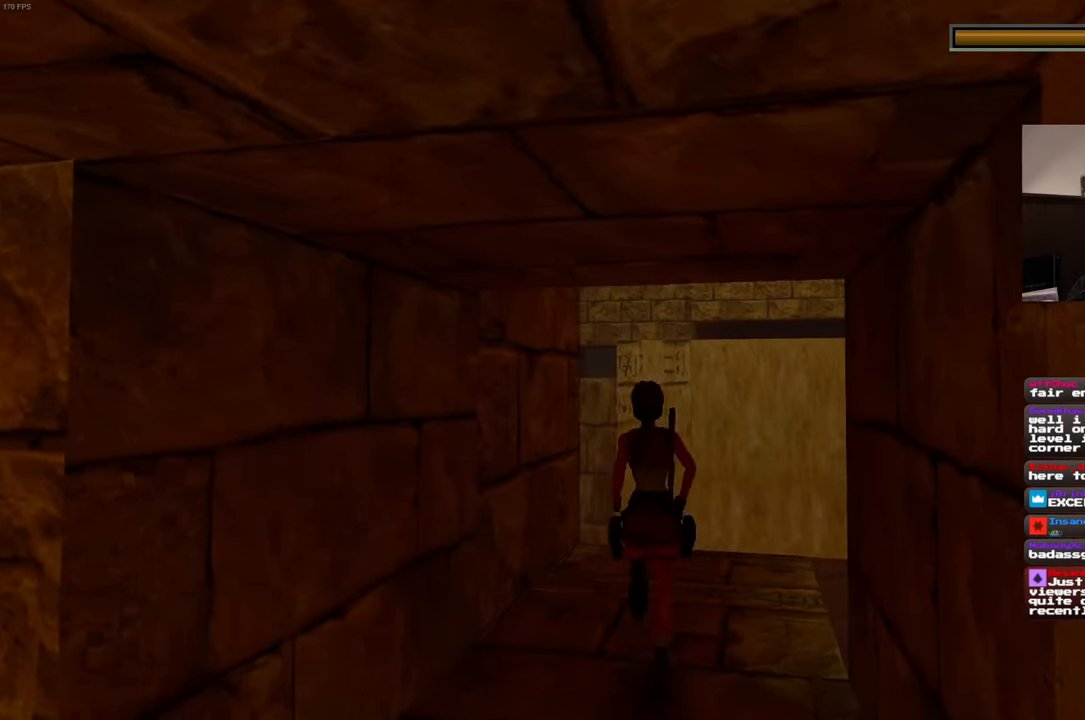
{"dt_ms": 500, "buttons": [], "left_stick": "up", "right_stick": "center", "events": [[267, "right_stick", "left"], [383, "right_stick", "center"]]}
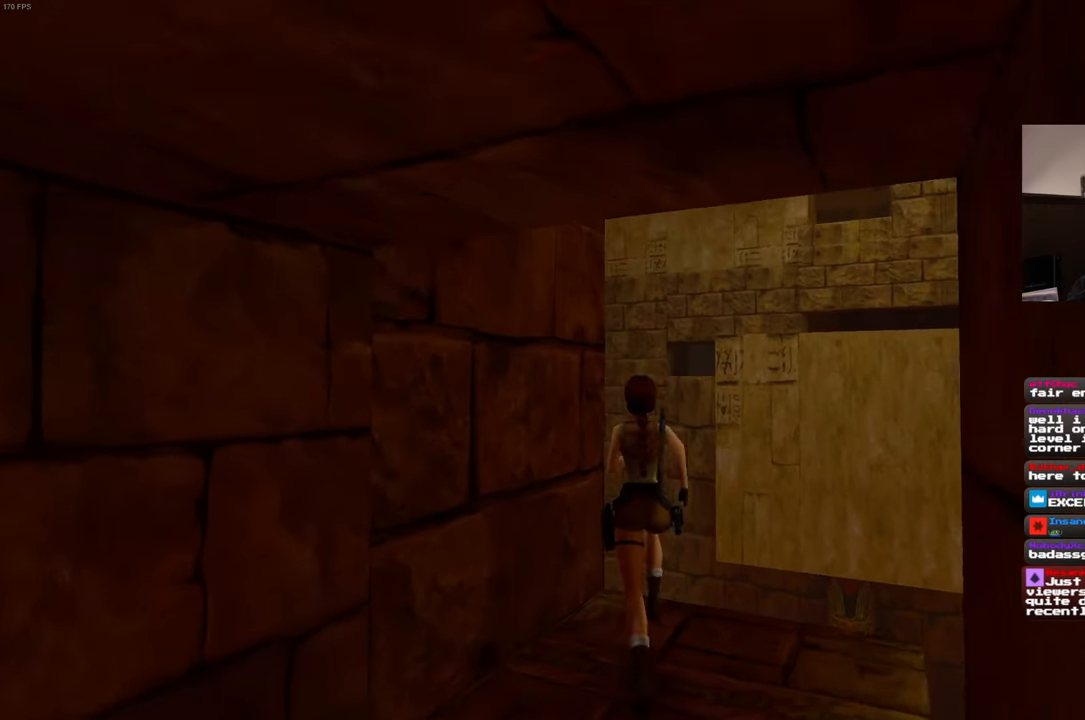
{"dt_ms": 500, "buttons": ["SQUARE"], "left_stick": "up-left", "right_stick": "center", "events": [[183, "left_stick", "up-left"], [200, "SQUARE", "down"]]}
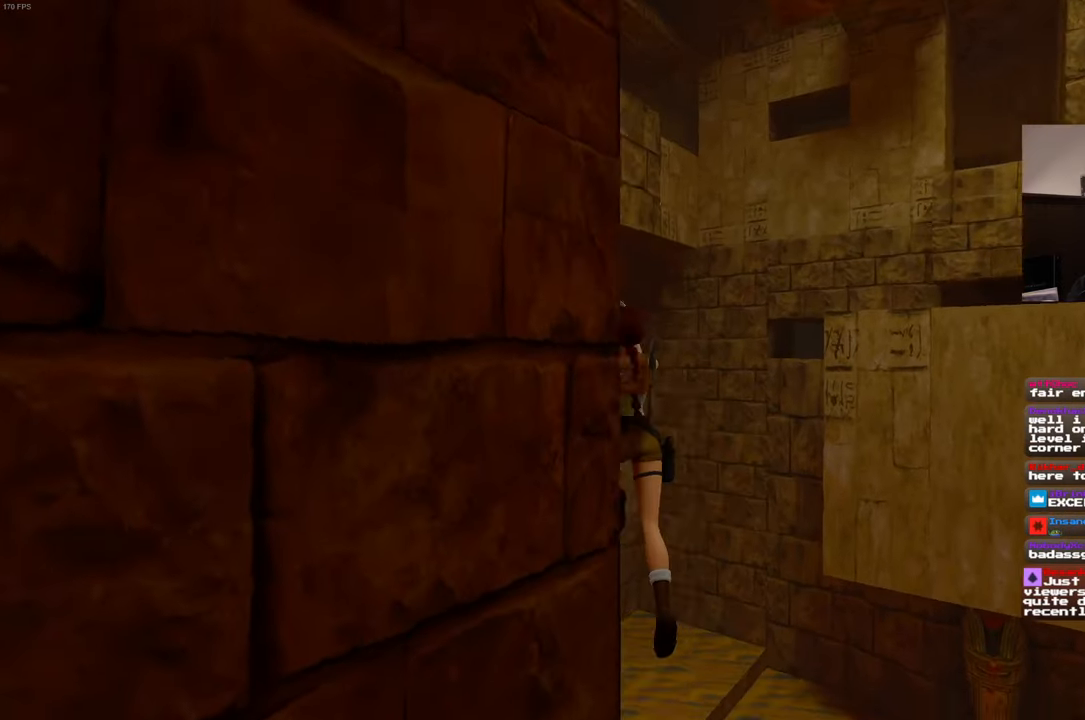
{"dt_ms": 500, "buttons": ["SQUARE"], "left_stick": "up-left", "right_stick": "center", "events": []}
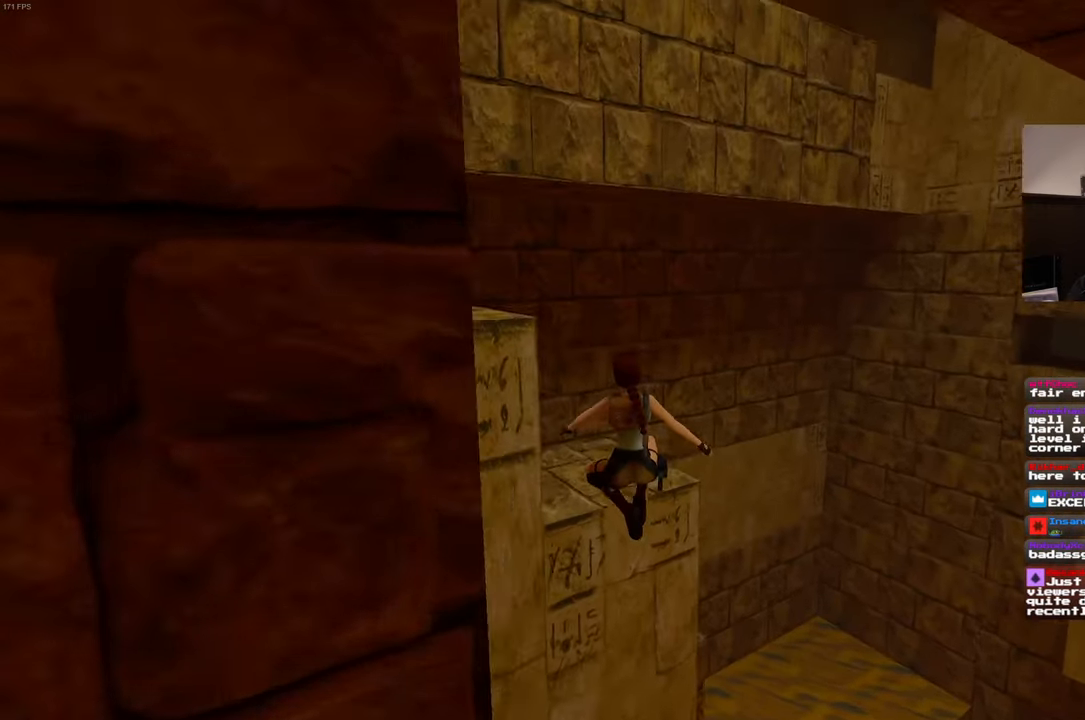
{"dt_ms": 500, "buttons": ["R2"], "left_stick": "up", "right_stick": "center", "events": [[133, "SQUARE", "up"], [150, "R2", "down"], [350, "left_stick", "up"]]}
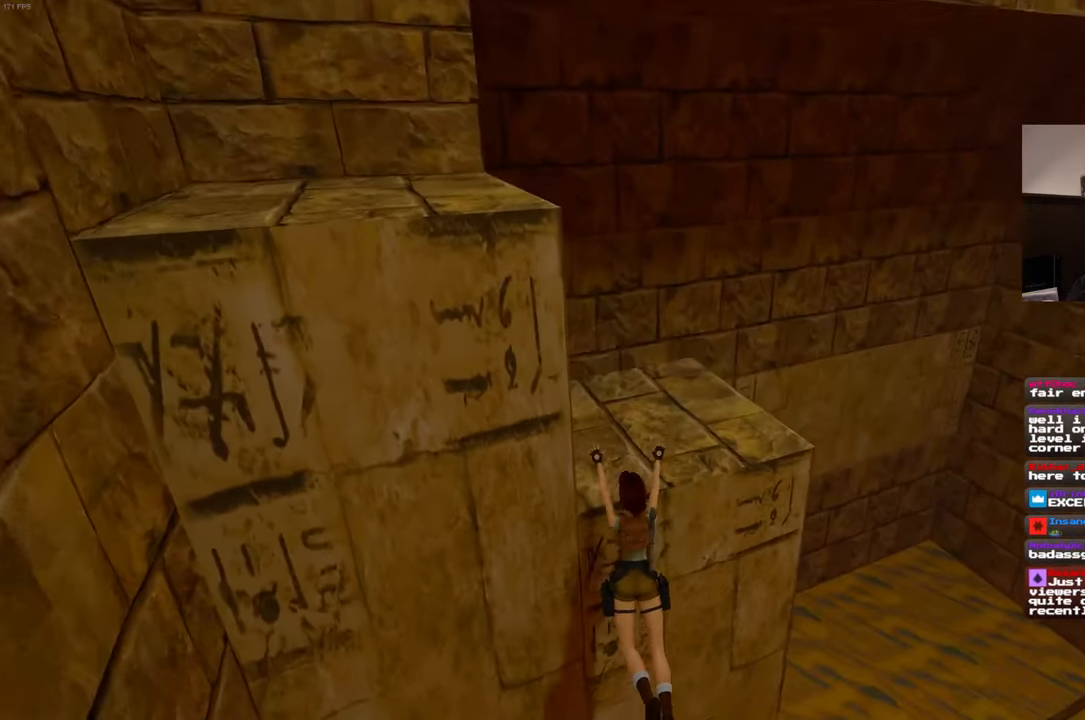
{"dt_ms": 500, "buttons": ["R2"], "left_stick": "up", "right_stick": "center", "events": []}
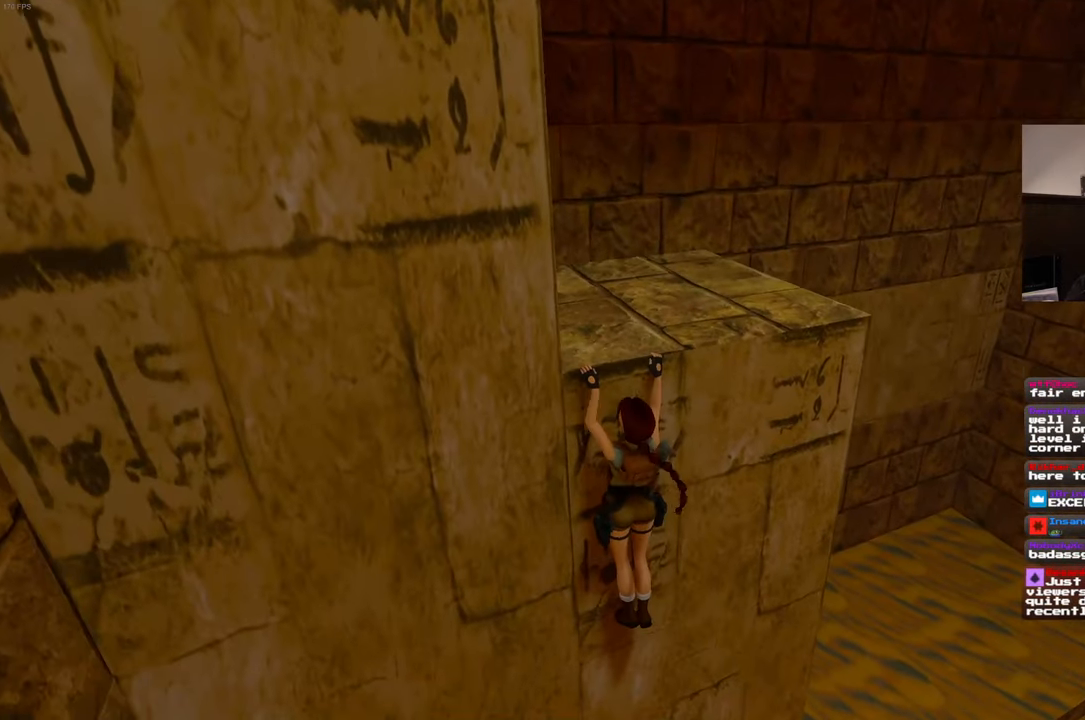
{"dt_ms": 500, "buttons": [], "left_stick": "center", "right_stick": "up-left", "events": [[267, "R2", "up"], [367, "left_stick", "center"], [417, "right_stick", "up-left"]]}
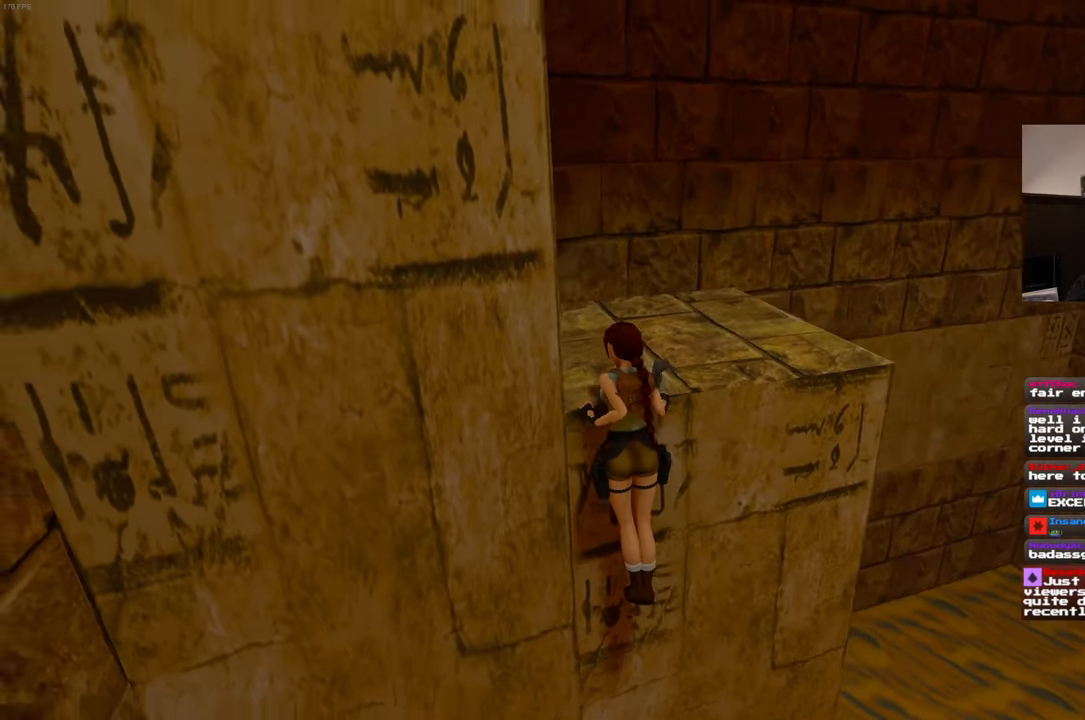
{"dt_ms": 500, "buttons": [], "left_stick": "right", "right_stick": "up-left", "events": [[250, "left_stick", "right"]]}
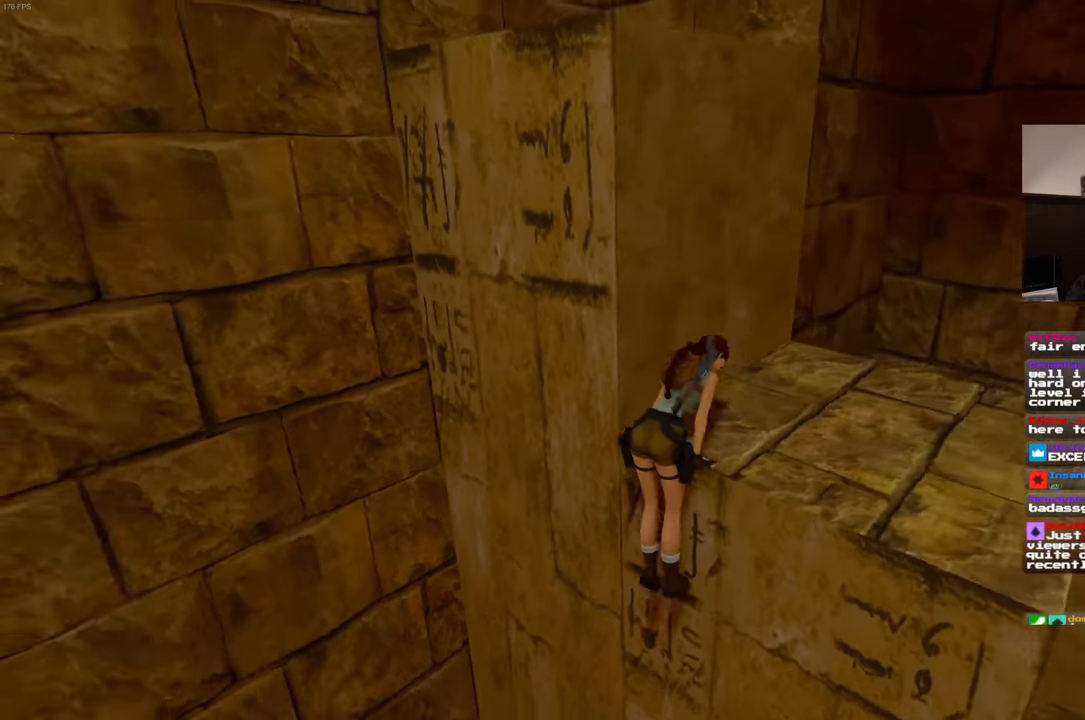
{"dt_ms": 500, "buttons": [], "left_stick": "down-right", "right_stick": "center", "events": [[217, "left_stick", "down-right"], [367, "right_stick", "center"]]}
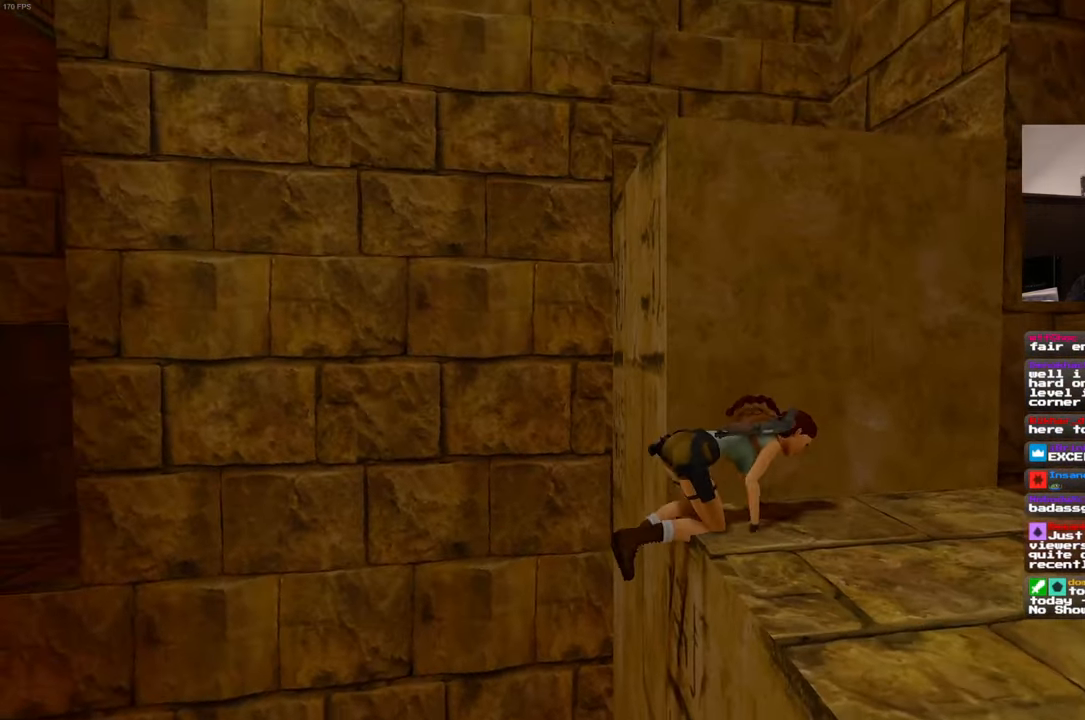
{"dt_ms": 500, "buttons": [], "left_stick": "right", "right_stick": "center", "events": [[250, "left_stick", "right"], [317, "right_stick", "down-left"], [450, "right_stick", "center"]]}
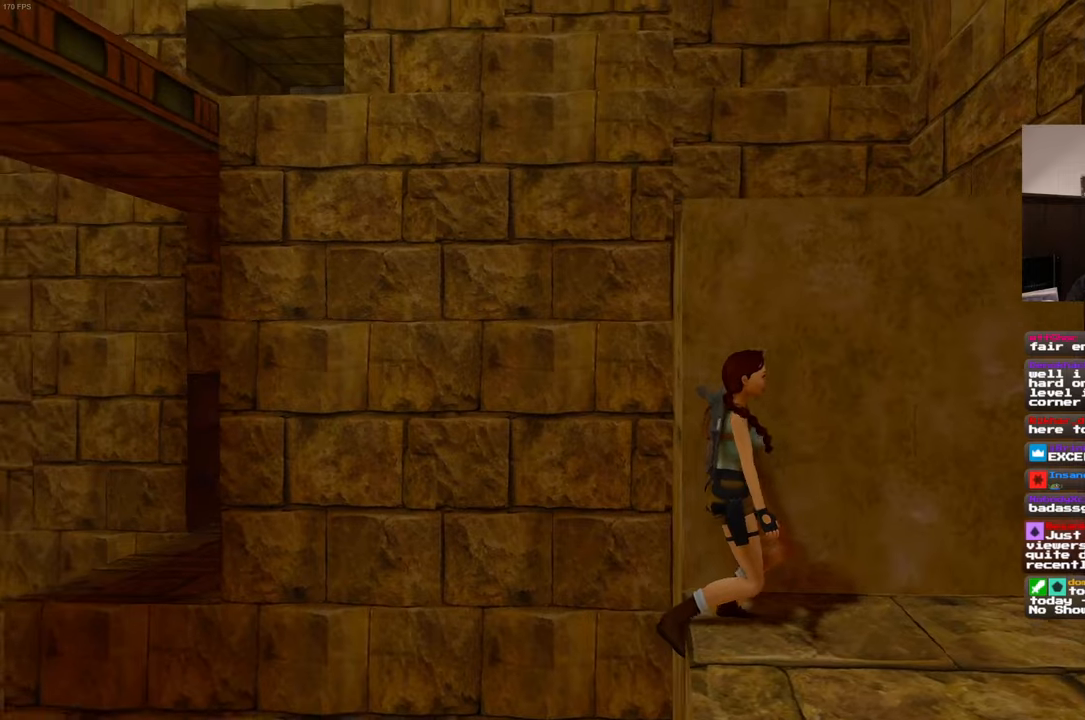
{"dt_ms": 500, "buttons": [], "left_stick": "down-right", "right_stick": "center", "events": [[84, "left_stick", "down-right"]]}
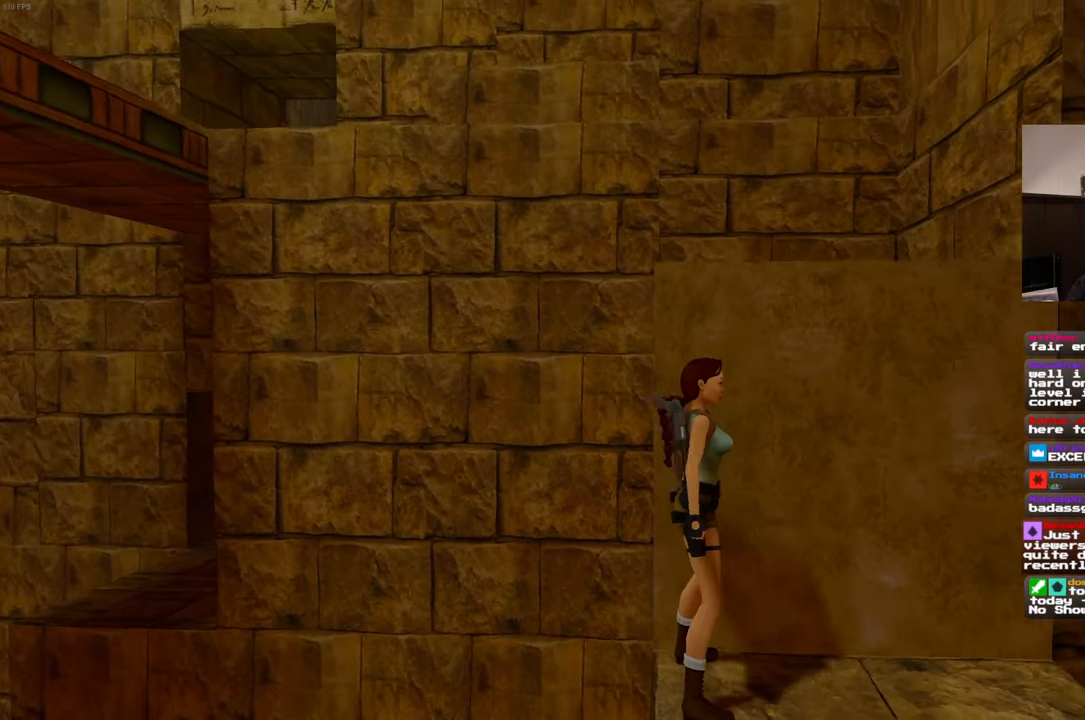
{"dt_ms": 500, "buttons": ["R2"], "left_stick": "up", "right_stick": "center", "events": [[50, "left_stick", "up-right"], [150, "R2", "down"], [184, "left_stick", "up-left"], [417, "left_stick", "up"]]}
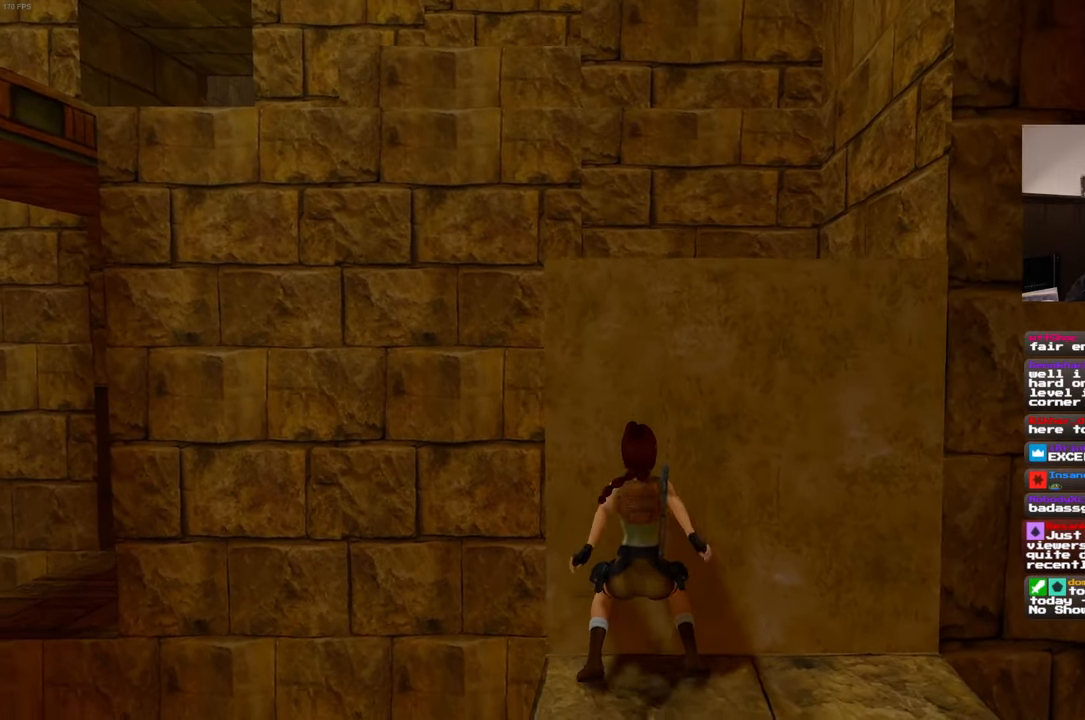
{"dt_ms": 500, "buttons": ["R2"], "left_stick": "up", "right_stick": "center", "events": []}
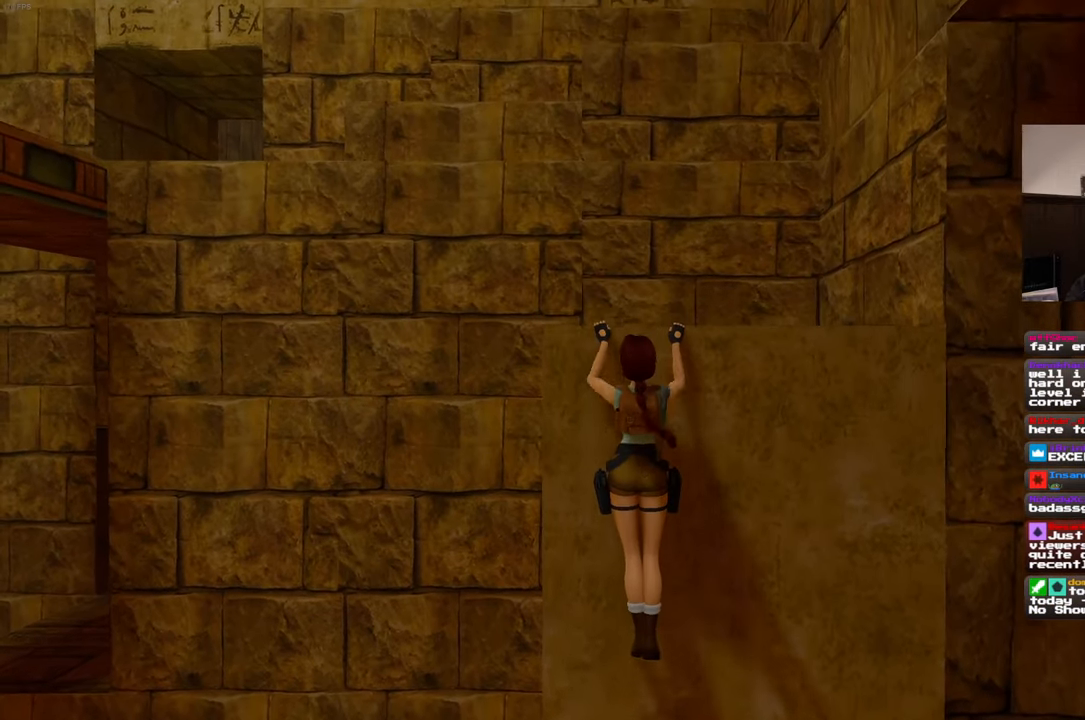
{"dt_ms": 500, "buttons": [], "left_stick": "center", "right_stick": "center", "events": [[284, "R2", "up"], [334, "left_stick", "center"]]}
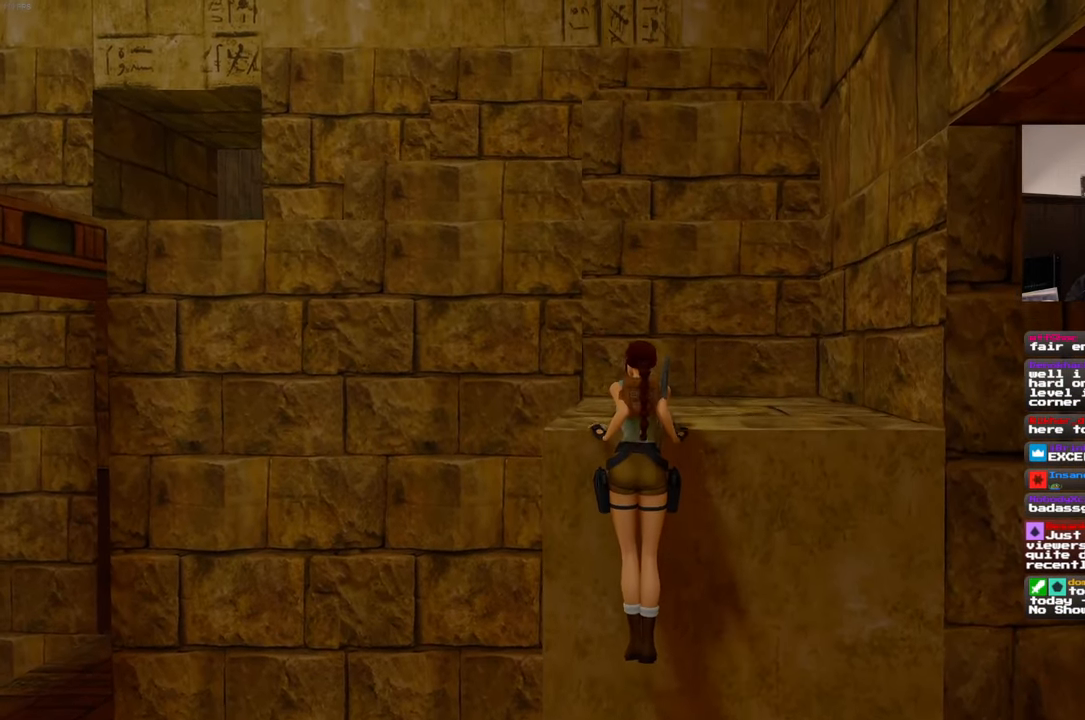
{"dt_ms": 500, "buttons": [], "left_stick": "center", "right_stick": "center", "events": [[267, "right_stick", "left"], [500, "right_stick", "center"]]}
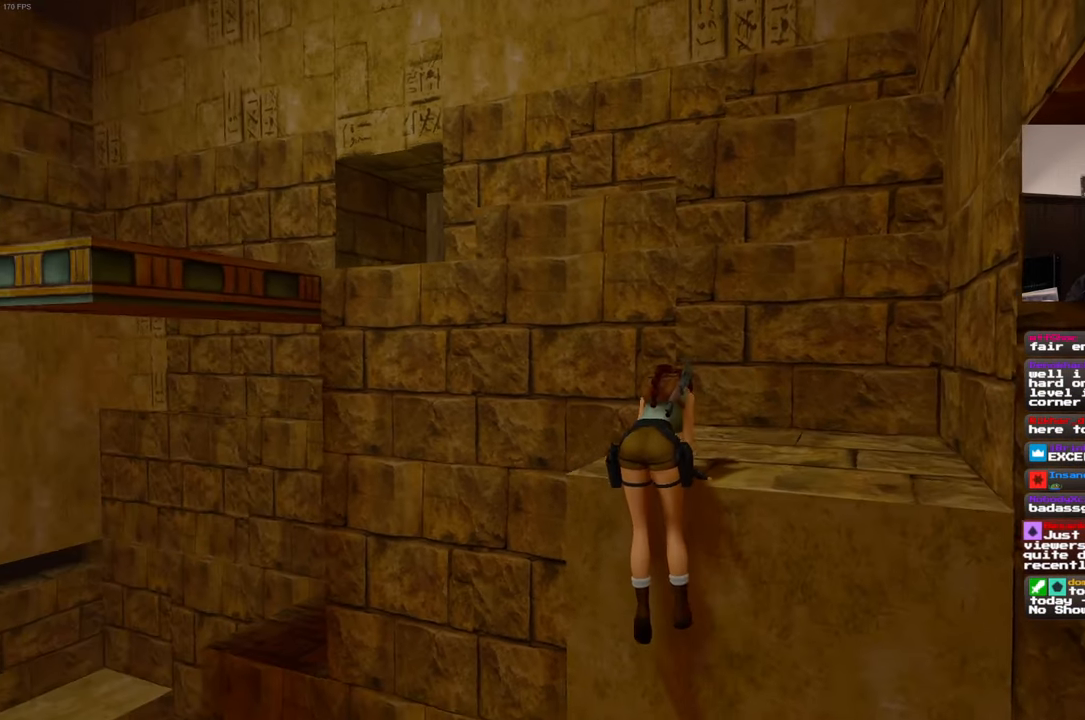
{"dt_ms": 500, "buttons": [], "left_stick": "center", "right_stick": "center", "events": []}
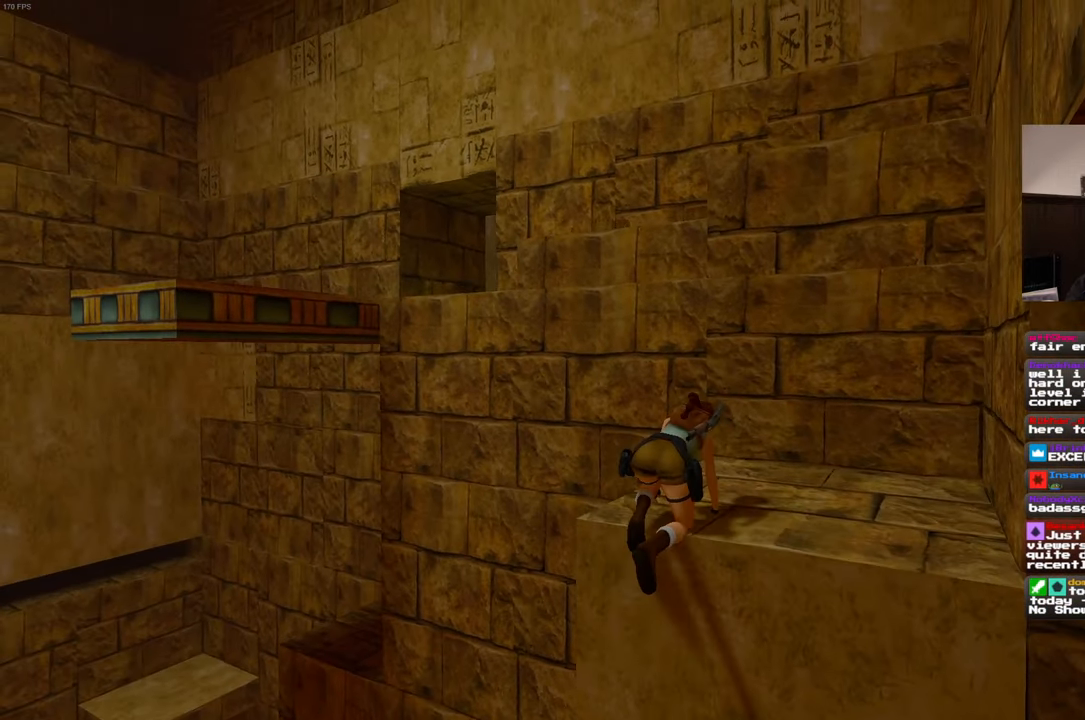
{"dt_ms": 500, "buttons": [], "left_stick": "center", "right_stick": "center", "events": [[367, "right_stick", "down"], [500, "right_stick", "center"]]}
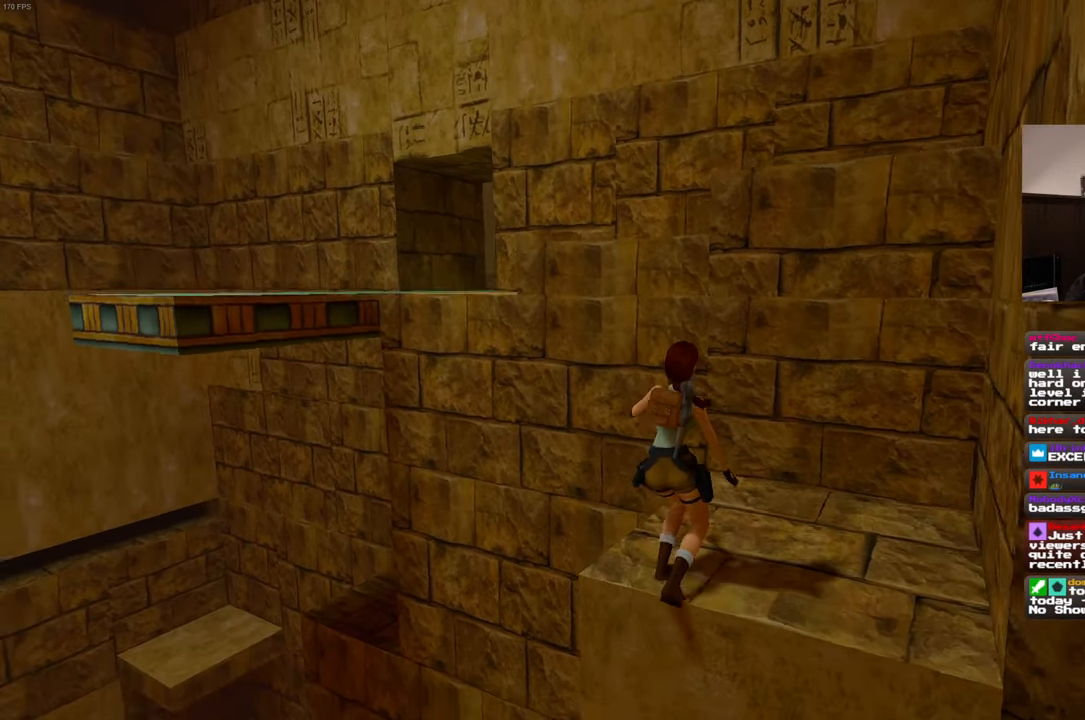
{"dt_ms": 500, "buttons": [], "left_stick": "center", "right_stick": "center", "events": []}
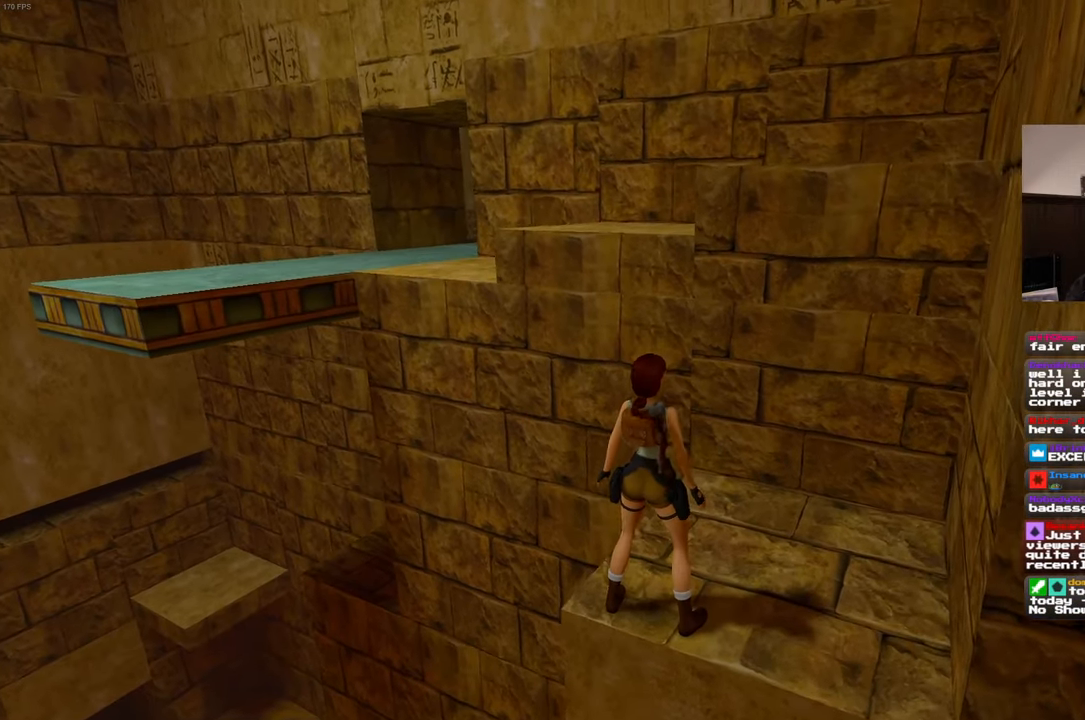
{"dt_ms": 500, "buttons": [], "left_stick": "up-right", "right_stick": "center", "events": [[217, "right_stick", "down-right"], [400, "left_stick", "up-right"], [500, "right_stick", "center"]]}
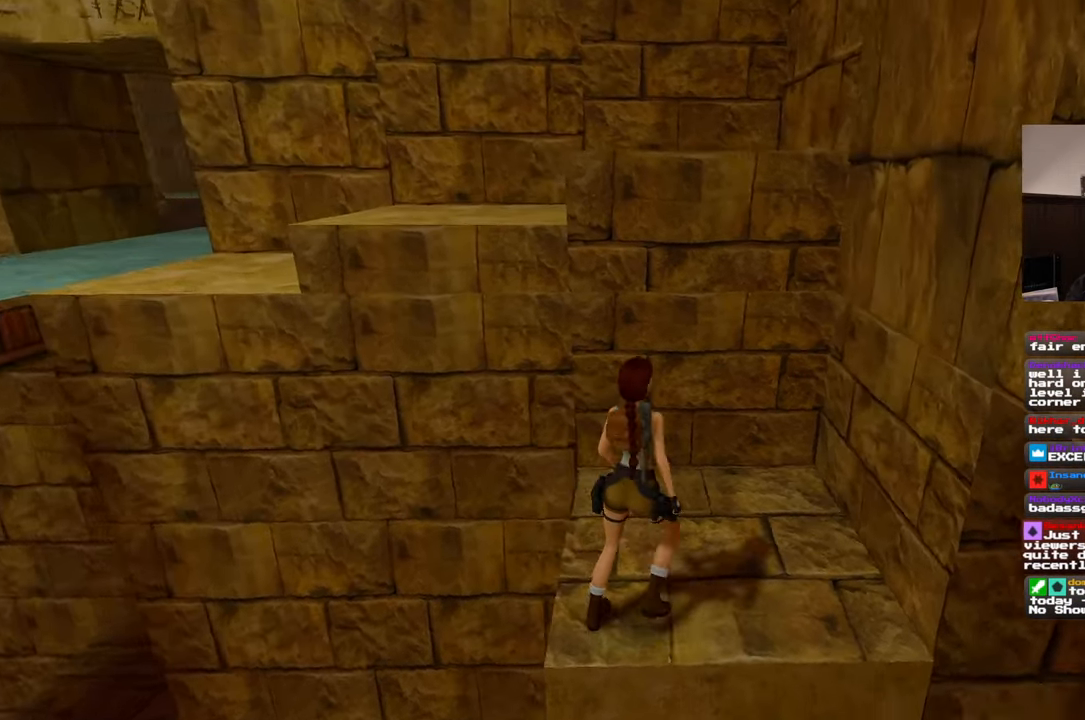
{"dt_ms": 500, "buttons": ["R2"], "left_stick": "up", "right_stick": "center", "events": [[50, "R2", "down"], [100, "SELECT", "down"], [134, "left_stick", "up"], [267, "SELECT", "up"]]}
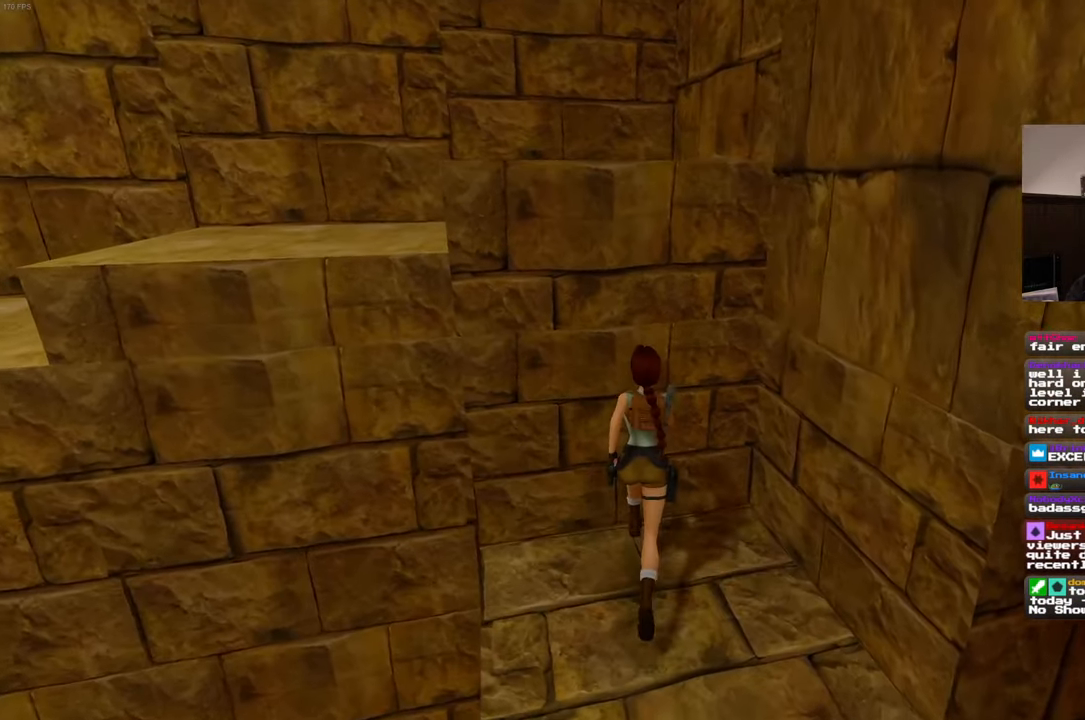
{"dt_ms": 500, "buttons": ["R2"], "left_stick": "up", "right_stick": "center", "events": []}
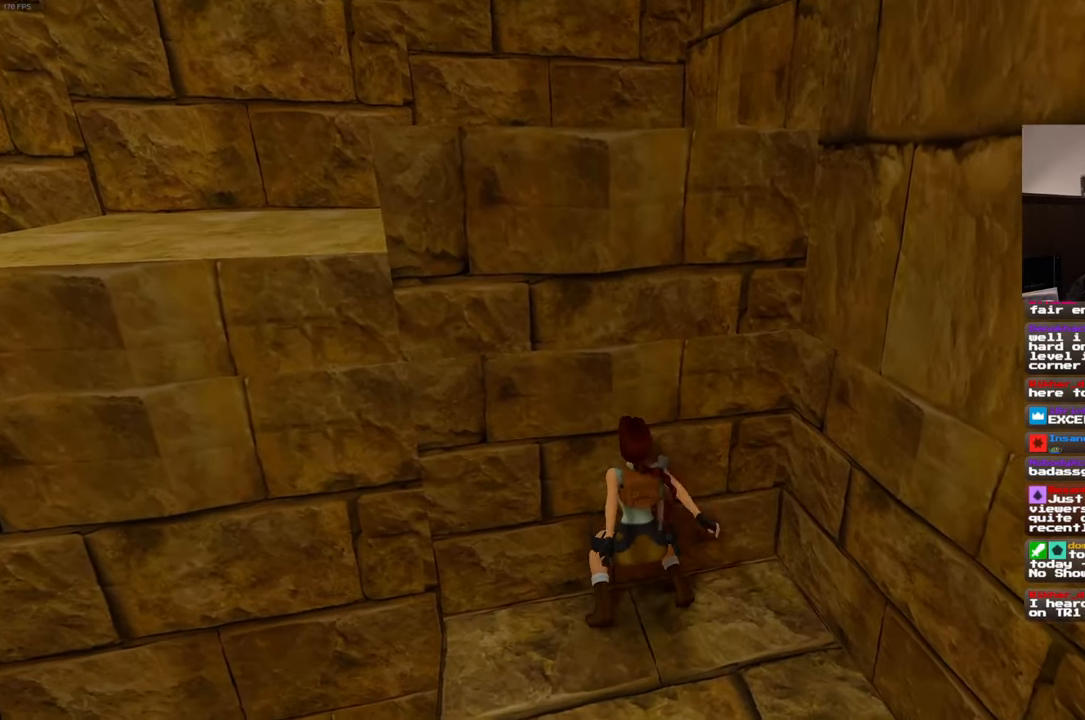
{"dt_ms": 500, "buttons": ["R2"], "left_stick": "up", "right_stick": "center", "events": []}
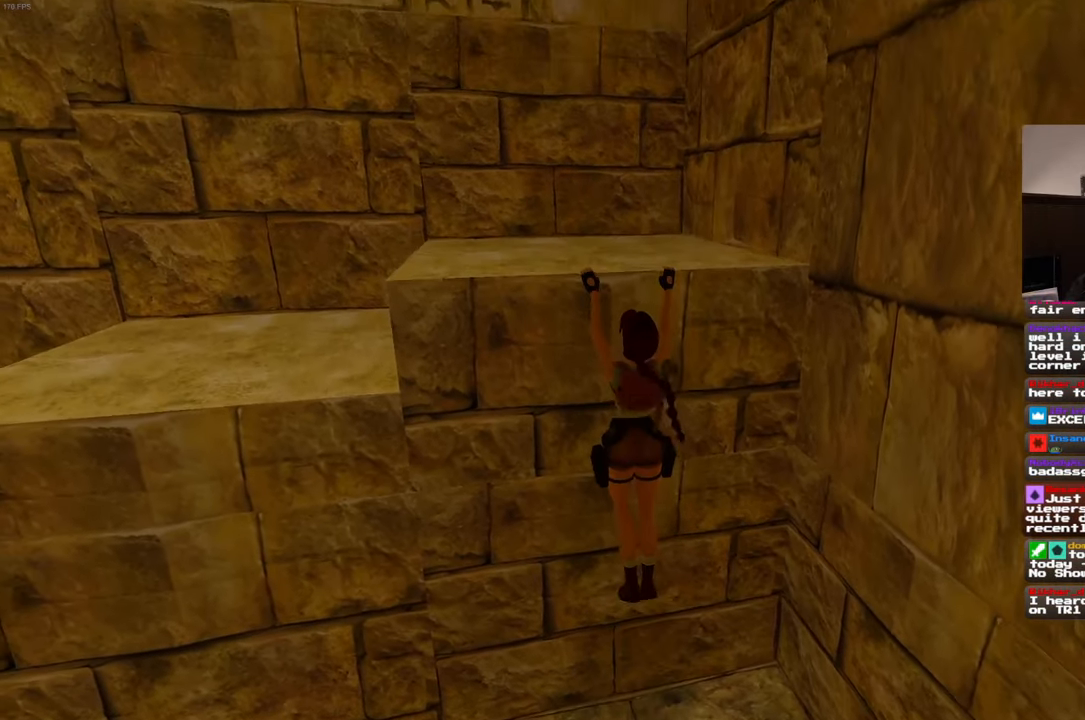
{"dt_ms": 500, "buttons": [], "left_stick": "center", "right_stick": "center", "events": [[316, "R2", "up"], [416, "left_stick", "center"]]}
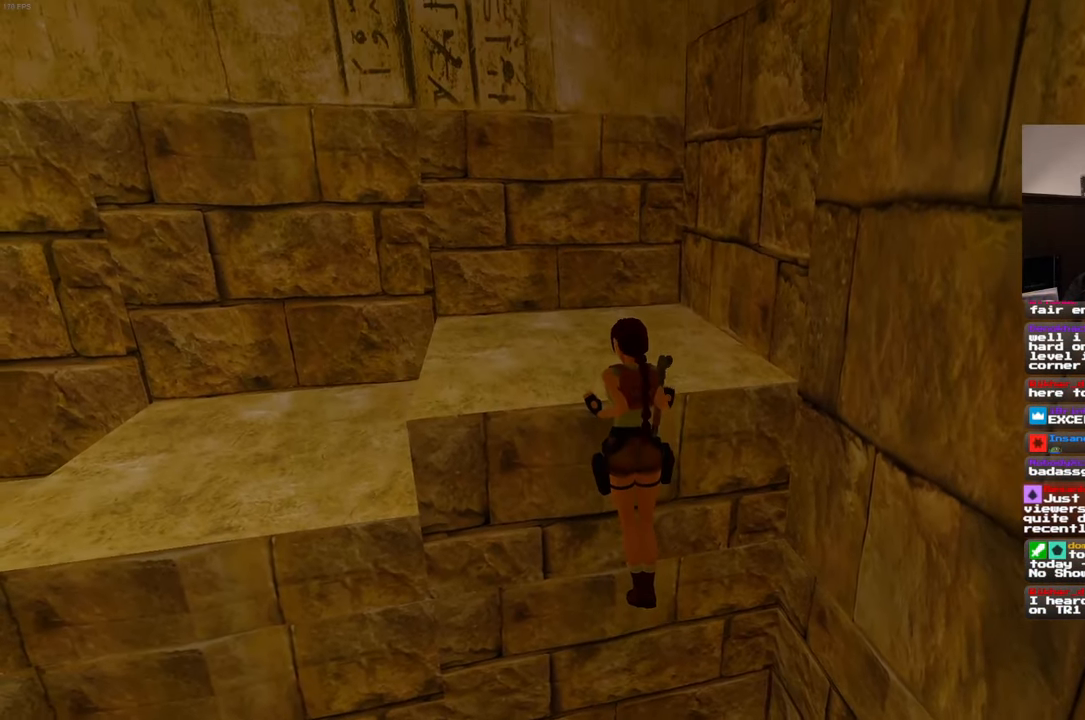
{"dt_ms": 500, "buttons": [], "left_stick": "center", "right_stick": "right", "events": [[50, "right_stick", "right"]]}
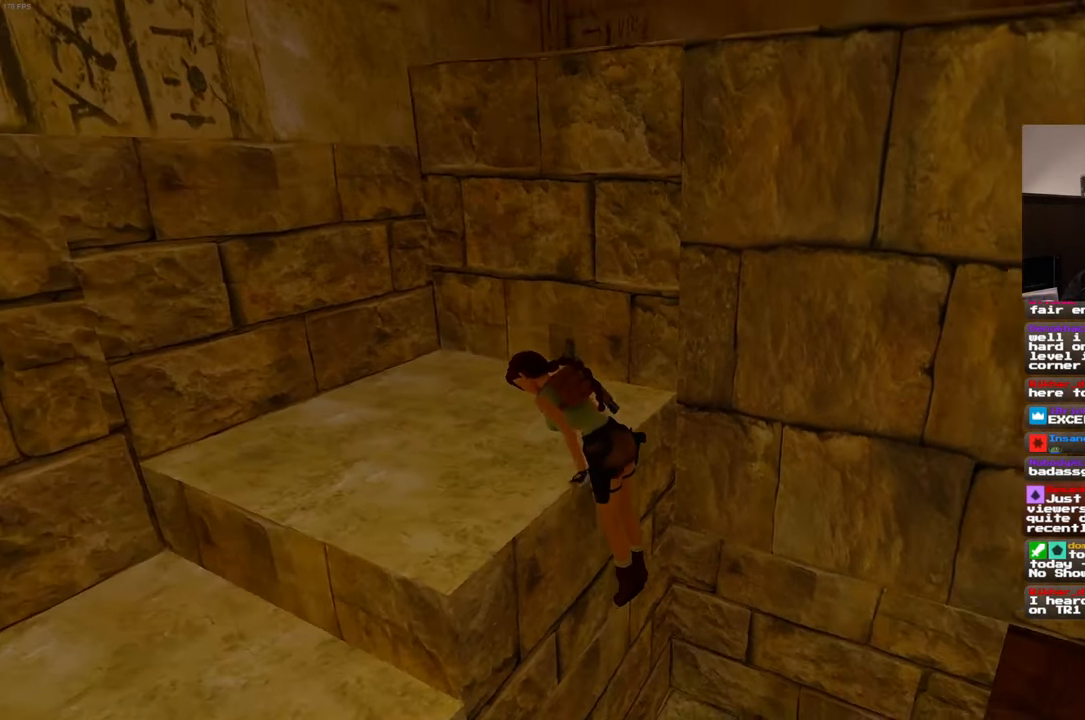
{"dt_ms": 500, "buttons": [], "left_stick": "center", "right_stick": "center", "events": [[83, "right_stick", "center"]]}
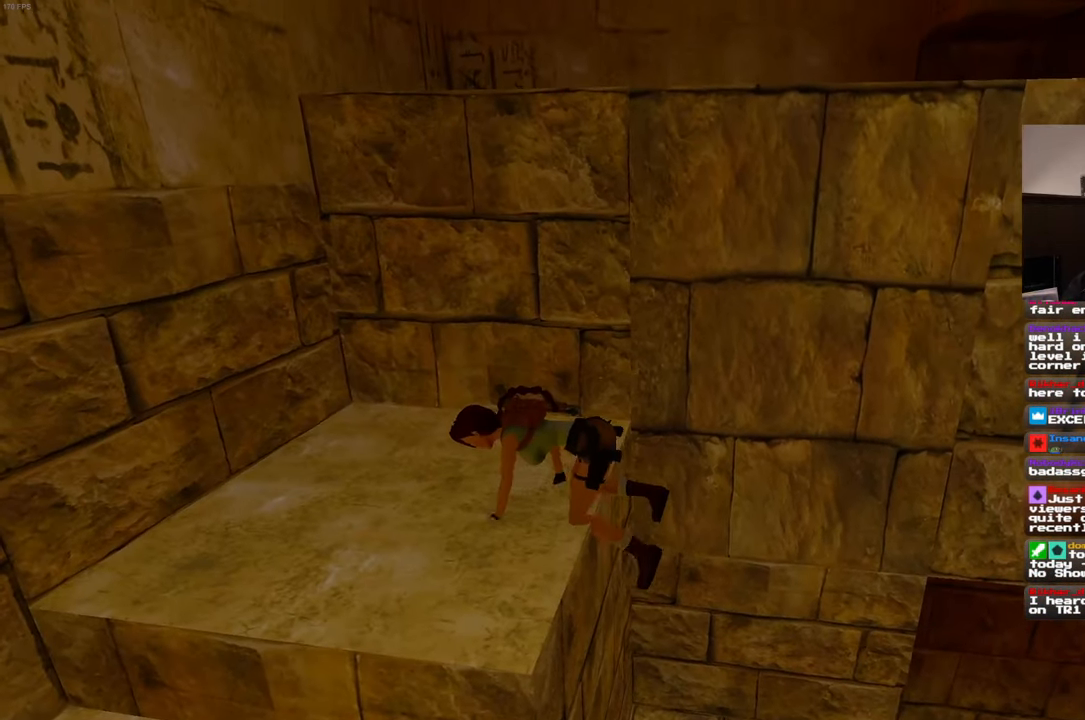
{"dt_ms": 500, "buttons": [], "left_stick": "center", "right_stick": "center", "events": []}